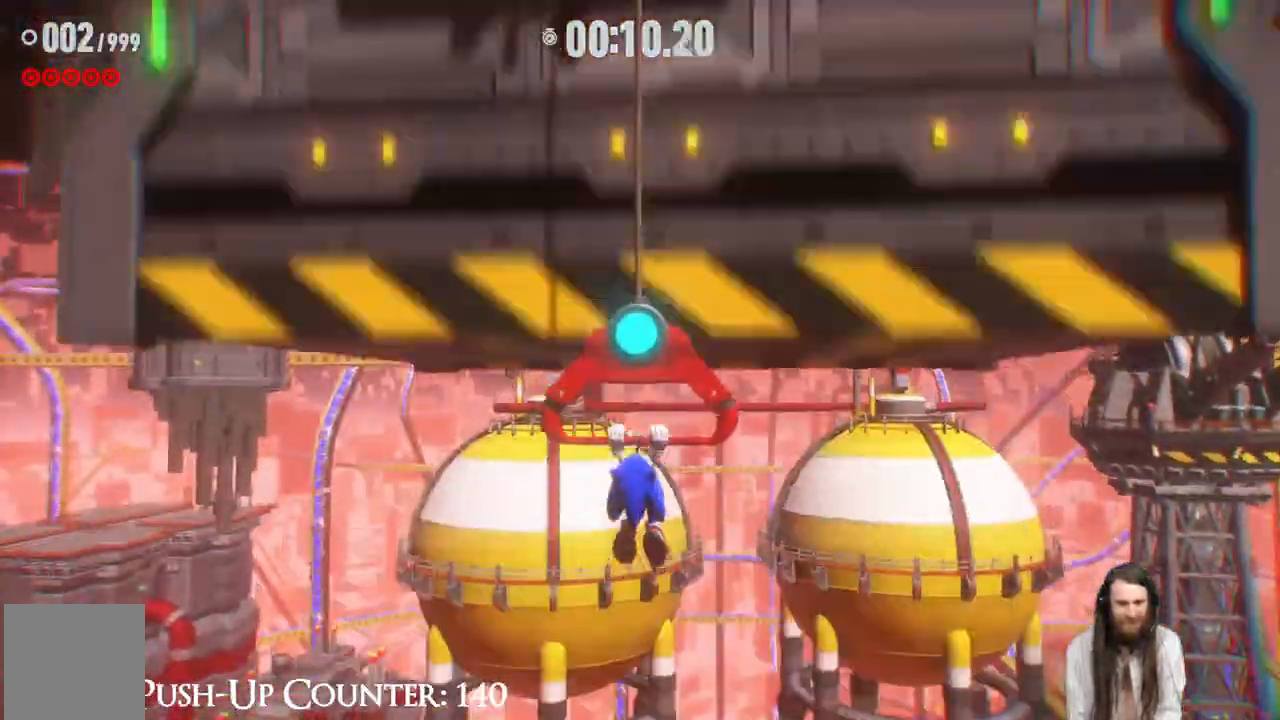
Gameplay with a controller (Xbox layout); each line is a JSON object with the inputs held at the frame after it. "events" lists button and stick changes between this image and that frame as [ms after this image, input, new state], when the widget could be followed in between. Not read: L3 R1.
{"buttons": [], "left_stick": "up", "right_stick": "center", "events": []}
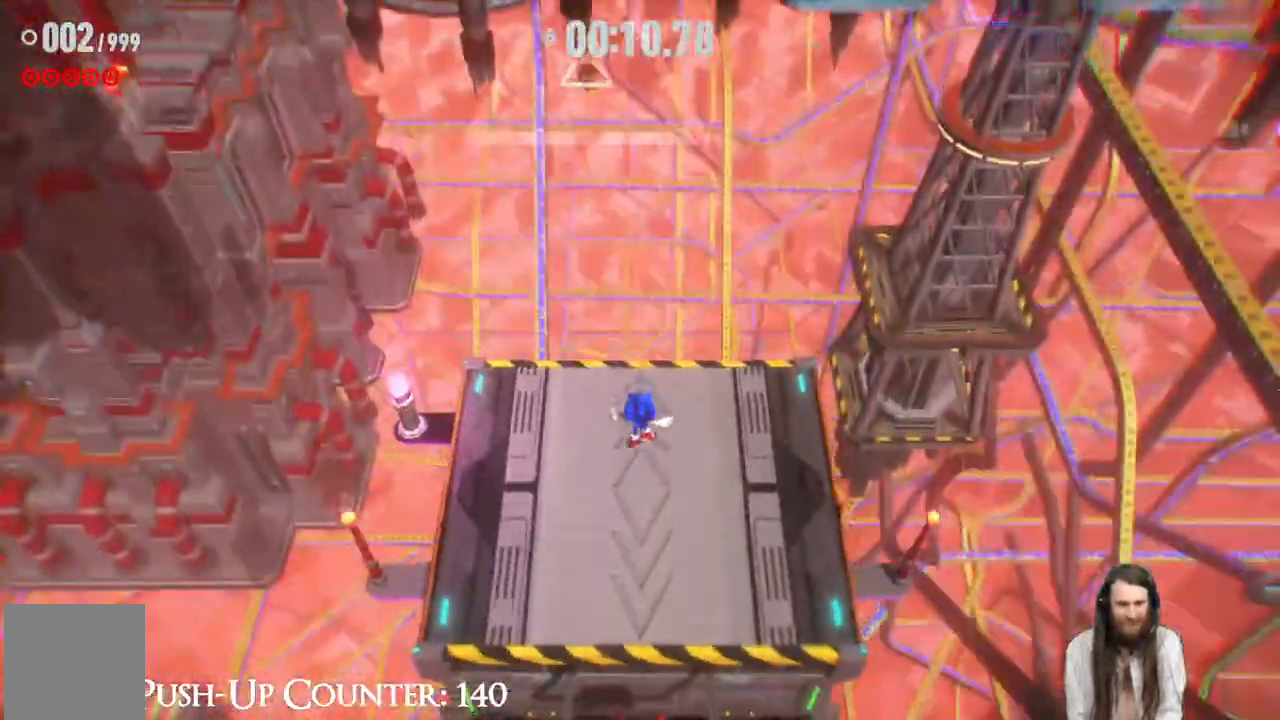
{"buttons": ["R2"], "left_stick": "up", "right_stick": "center", "events": [[183, "R2", "down"]]}
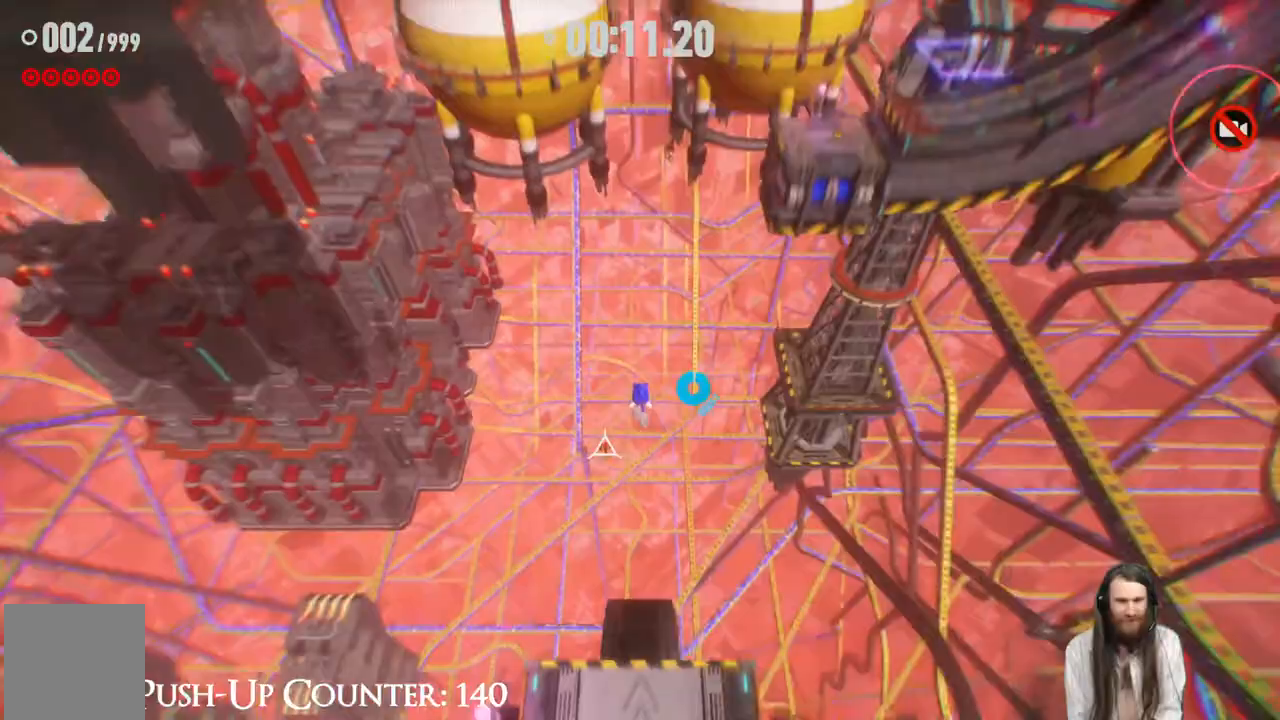
{"buttons": ["R2"], "left_stick": "up-left", "right_stick": "center", "events": [[100, "left_stick", "up-left"]]}
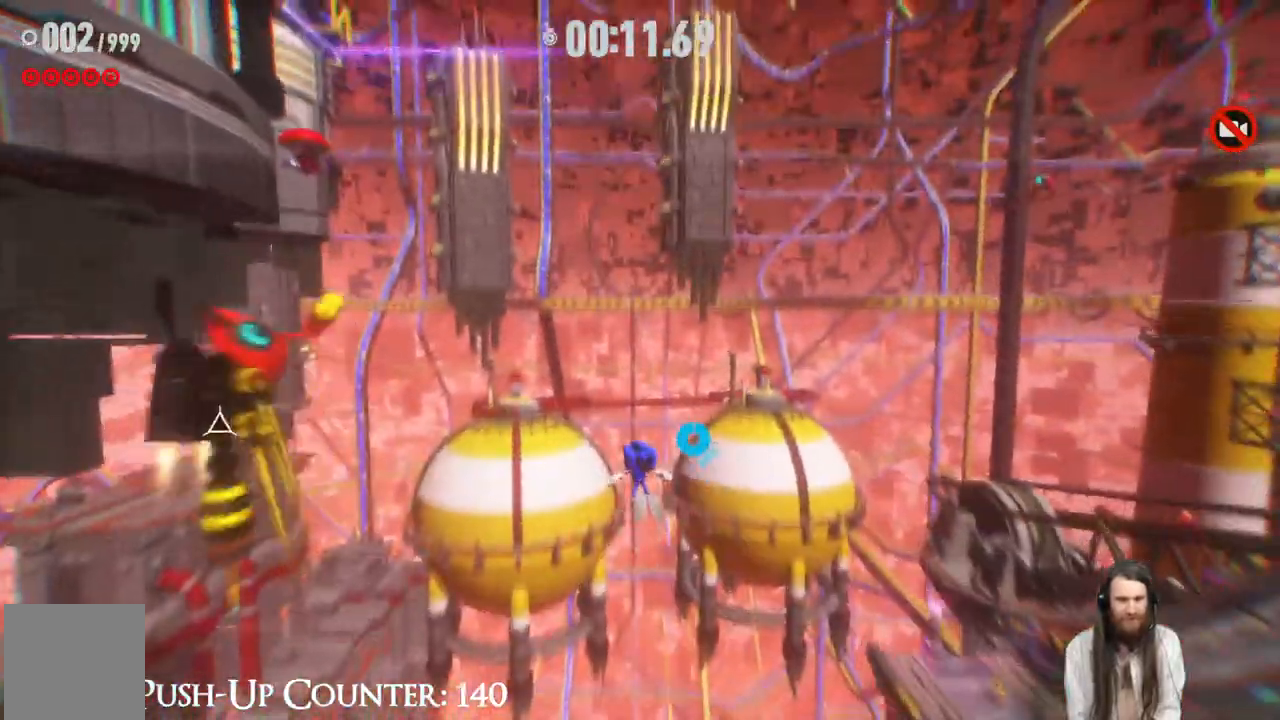
{"buttons": ["X"], "left_stick": "up-left", "right_stick": "center", "events": [[167, "X", "down"], [500, "R2", "up"]]}
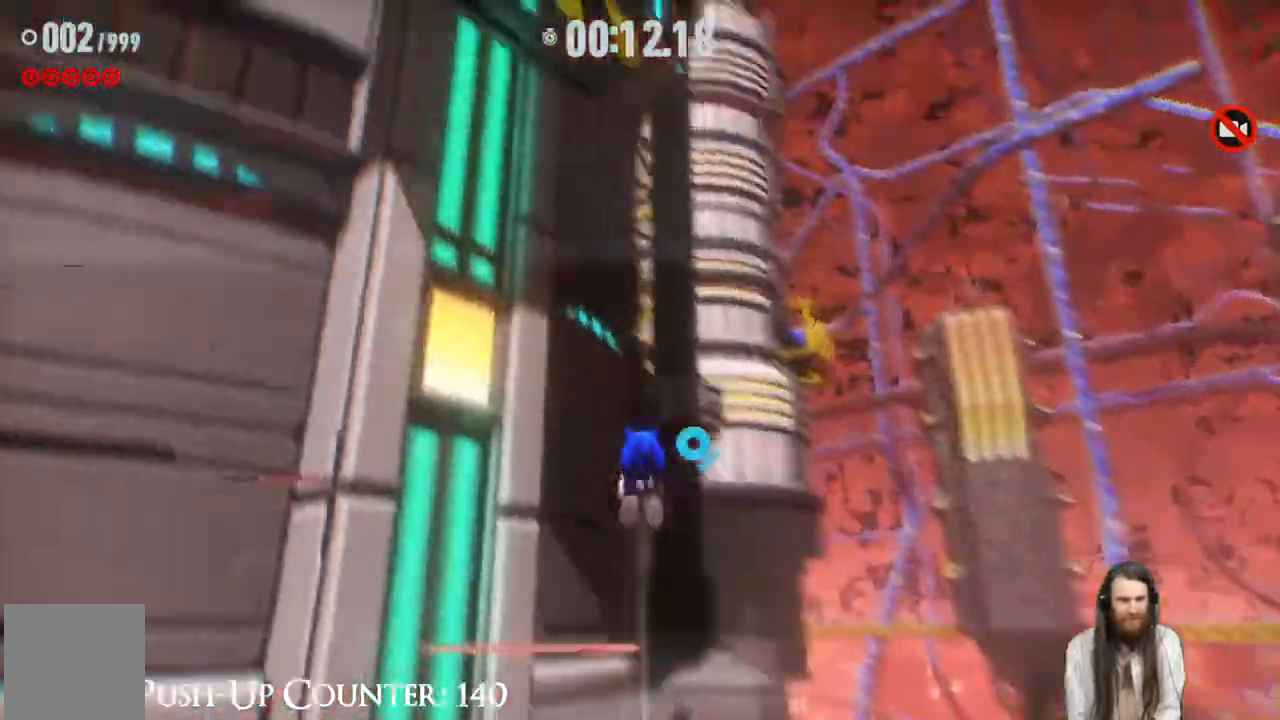
{"buttons": ["X"], "left_stick": "up", "right_stick": "center", "events": [[50, "left_stick", "up"]]}
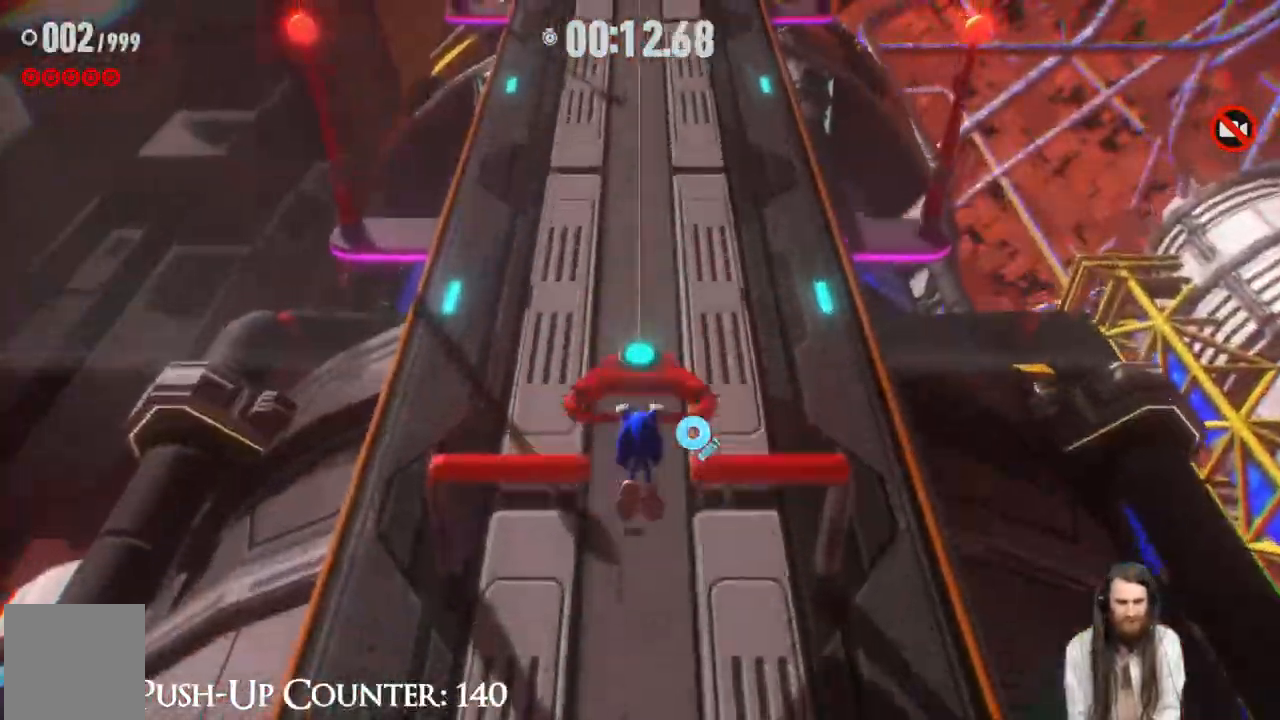
{"buttons": ["X", "R2"], "left_stick": "up", "right_stick": "center", "events": [[133, "R2", "down"]]}
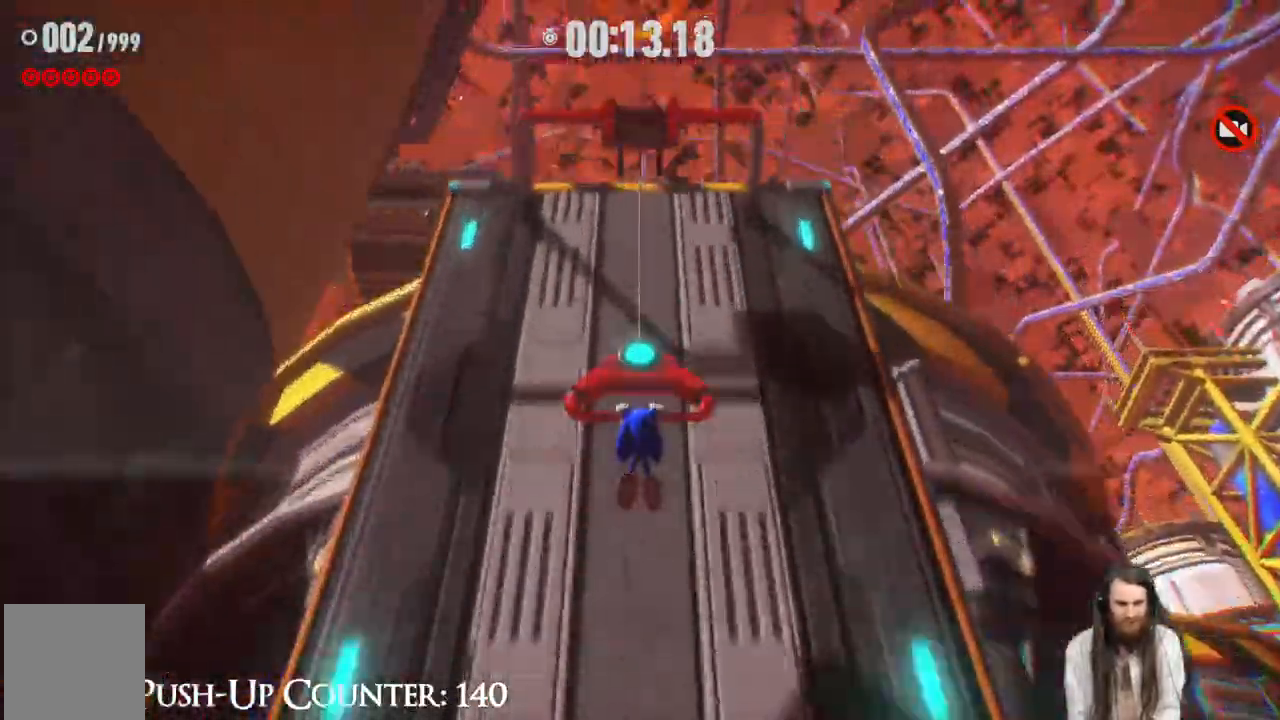
{"buttons": ["X", "R2"], "left_stick": "up", "right_stick": "center", "events": []}
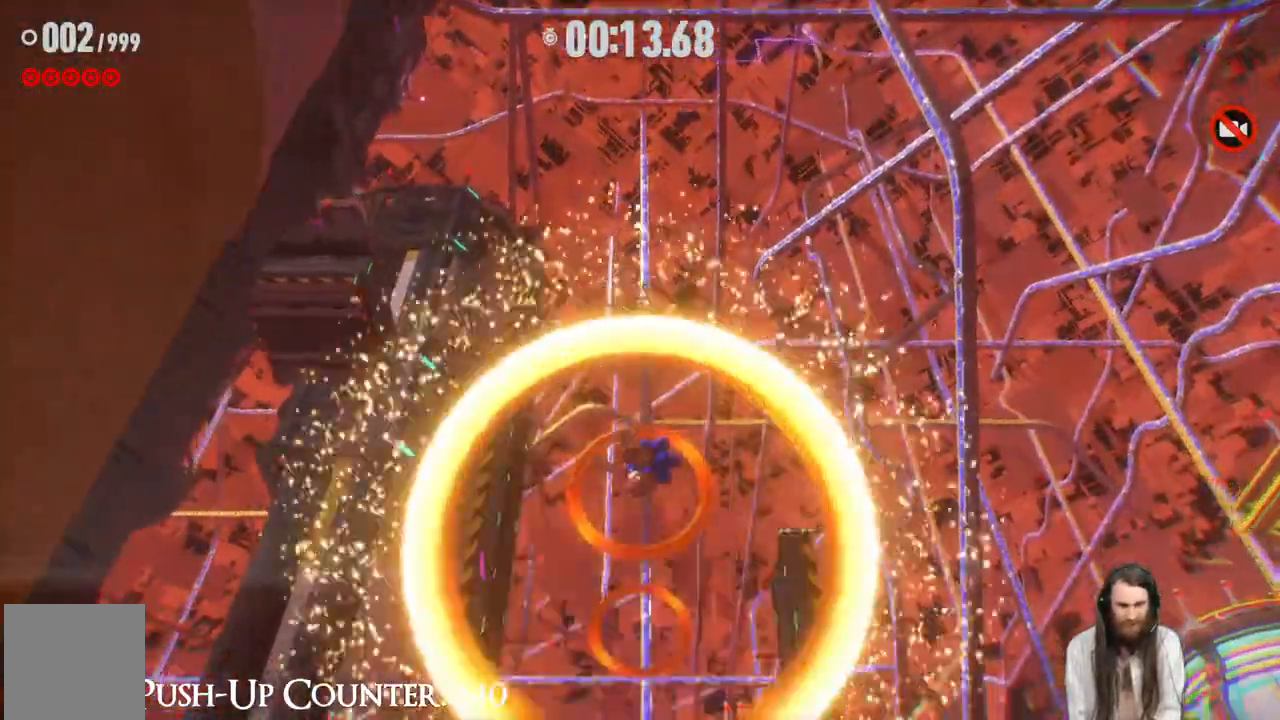
{"buttons": ["X", "R2"], "left_stick": "up", "right_stick": "center", "events": []}
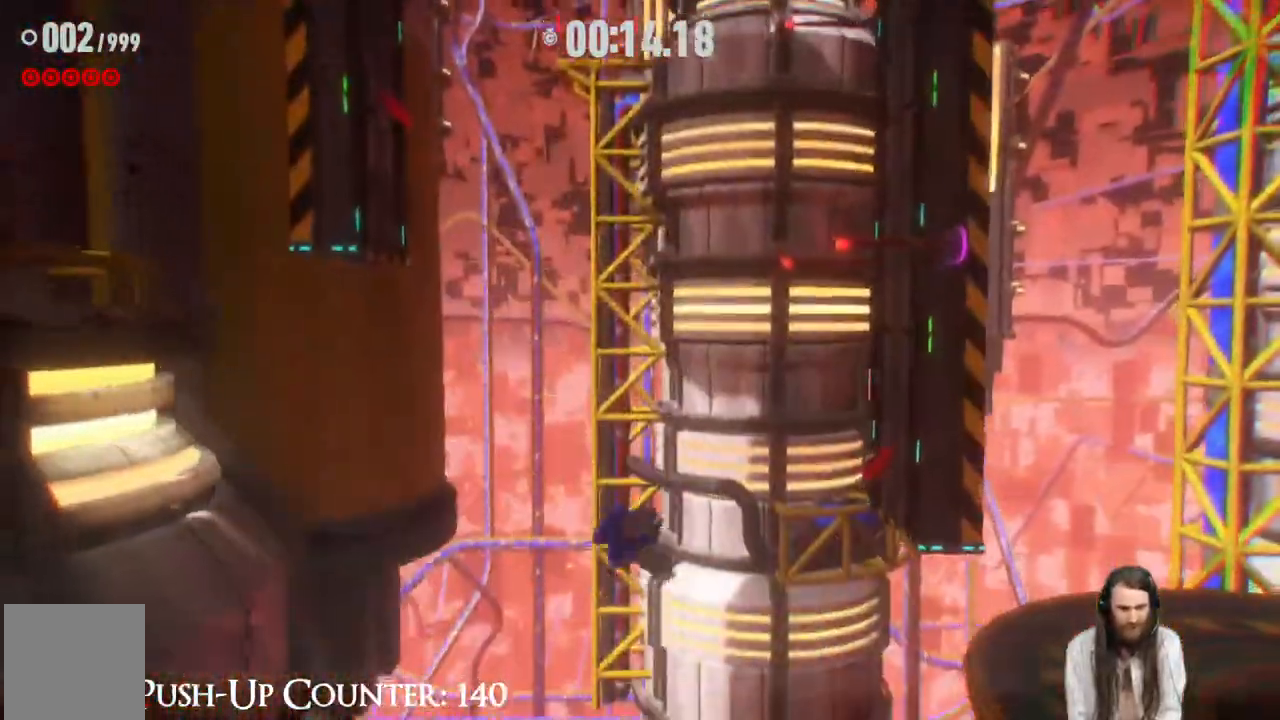
{"buttons": ["X", "R2"], "left_stick": "up", "right_stick": "center", "events": [[233, "R2", "up"], [317, "R2", "down"]]}
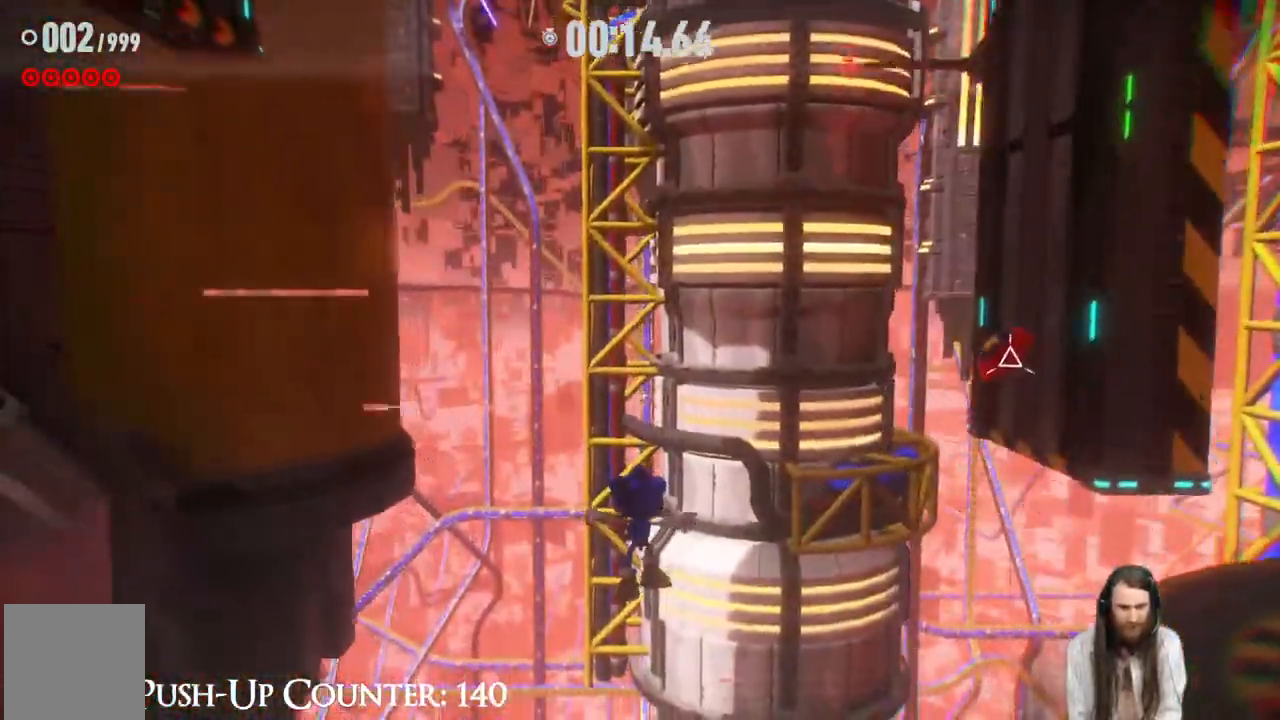
{"buttons": ["X"], "left_stick": "up", "right_stick": "center", "events": [[50, "left_stick", "up-right"], [117, "R2", "up"], [383, "left_stick", "up"]]}
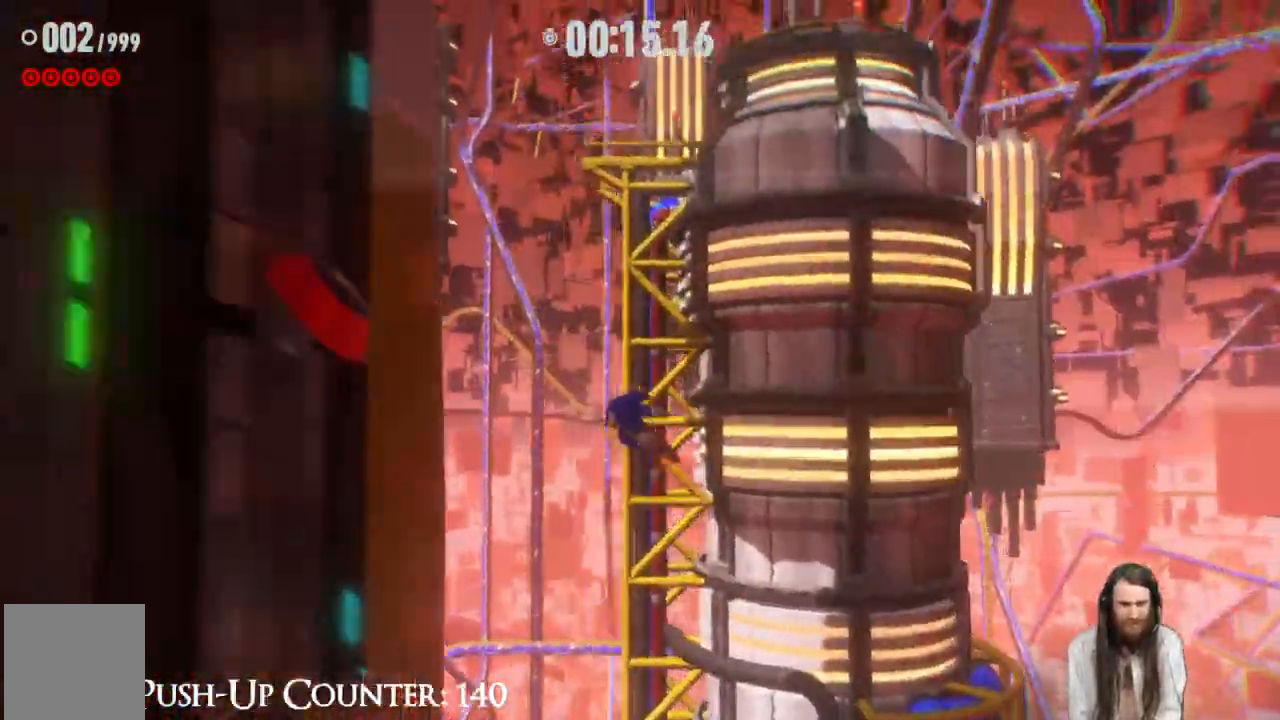
{"buttons": ["X"], "left_stick": "up", "right_stick": "center", "events": []}
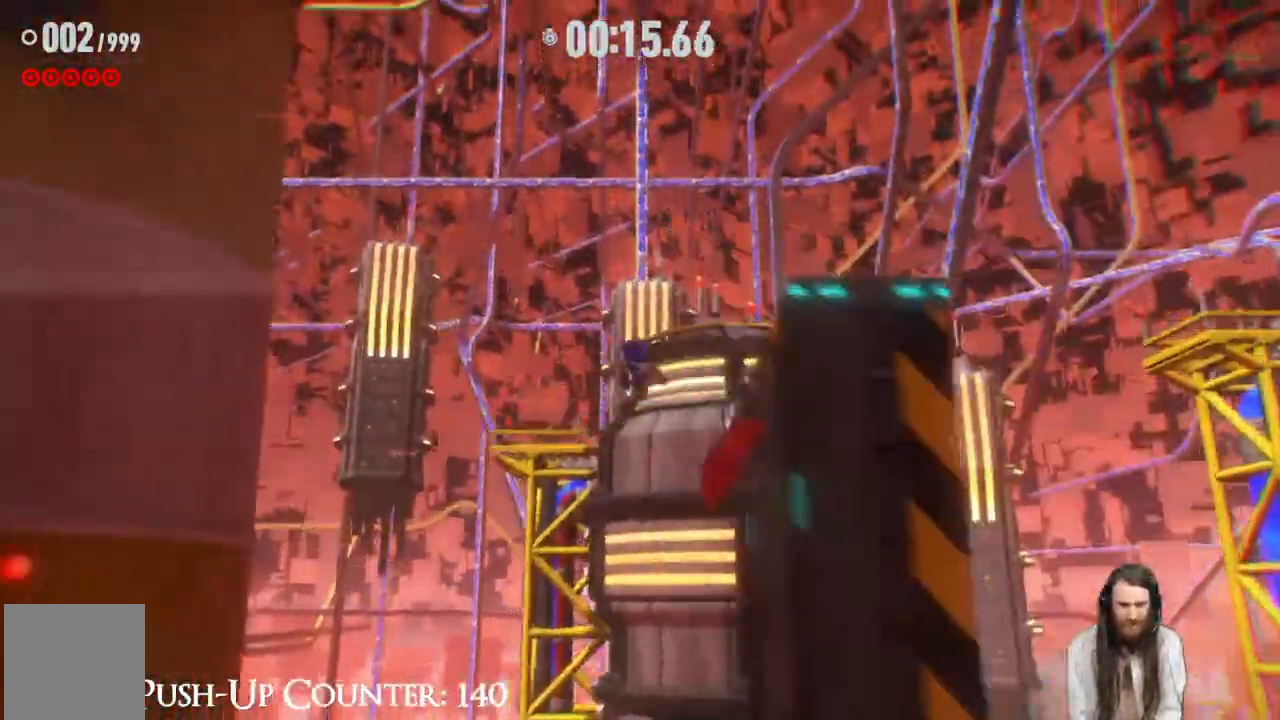
{"buttons": [], "left_stick": "up", "right_stick": "center", "events": [[500, "X", "up"]]}
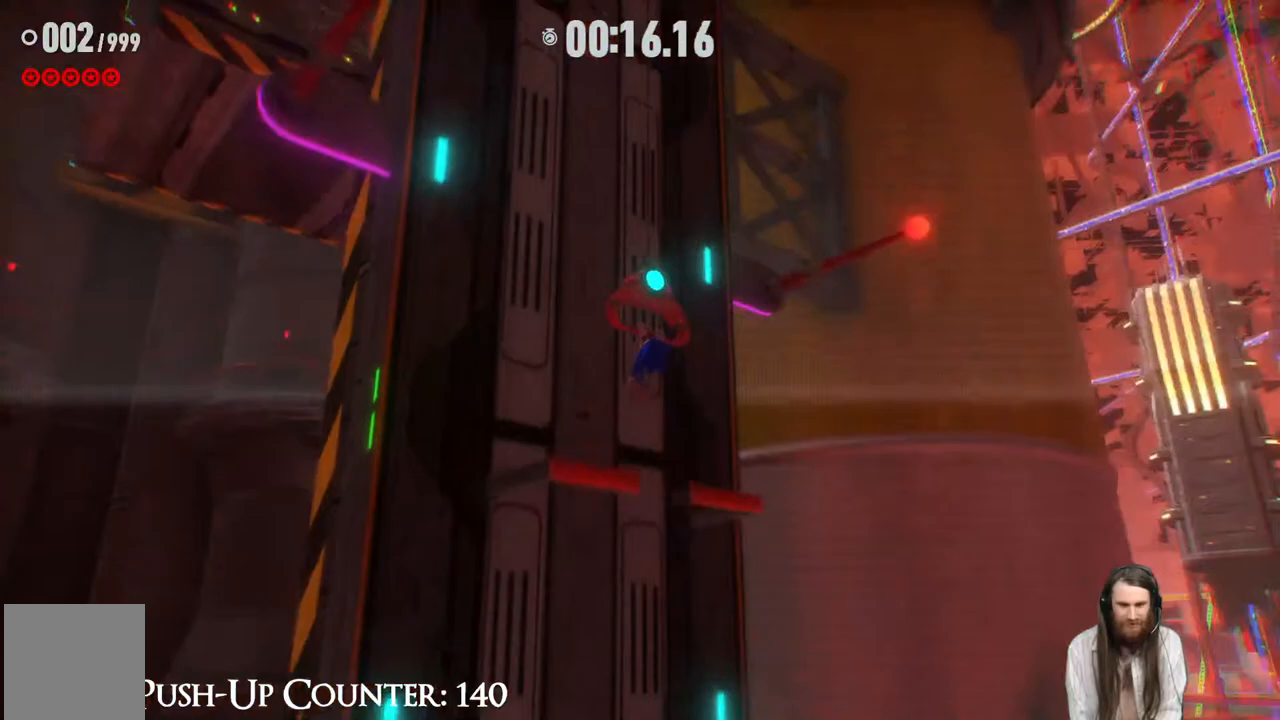
{"buttons": [], "left_stick": "up", "right_stick": "center", "events": []}
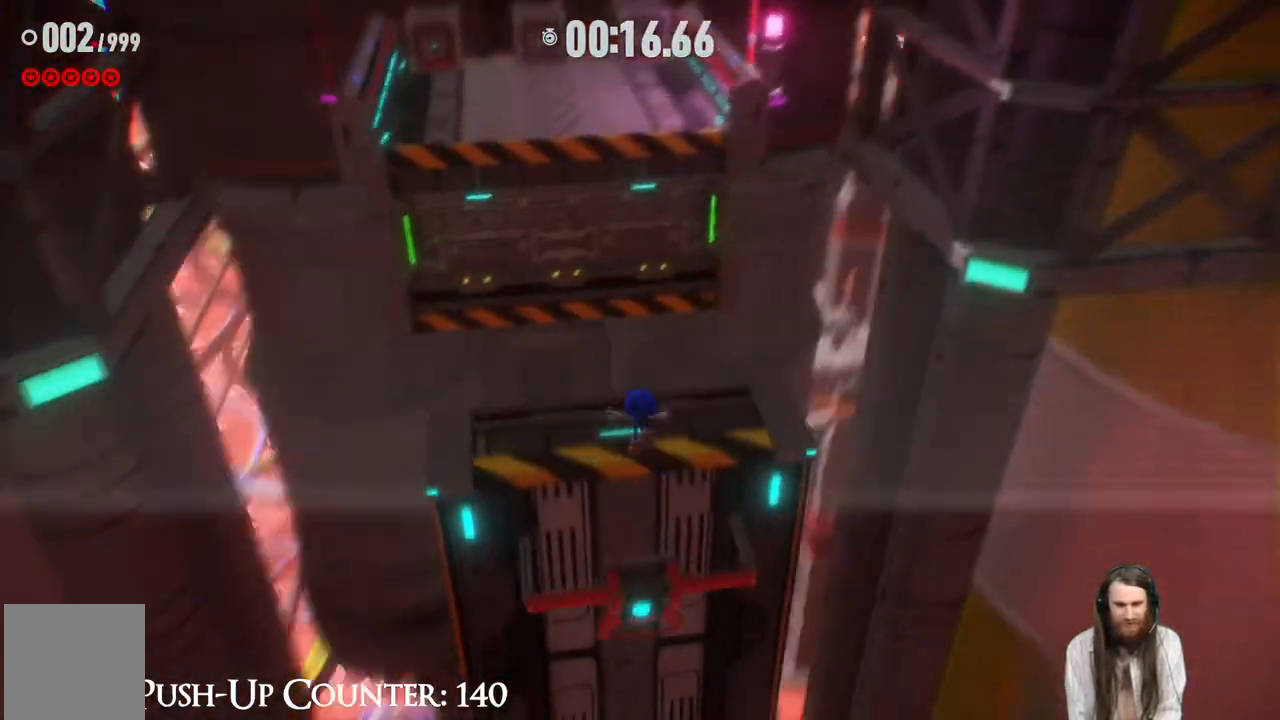
{"buttons": [], "left_stick": "up", "right_stick": "center", "events": []}
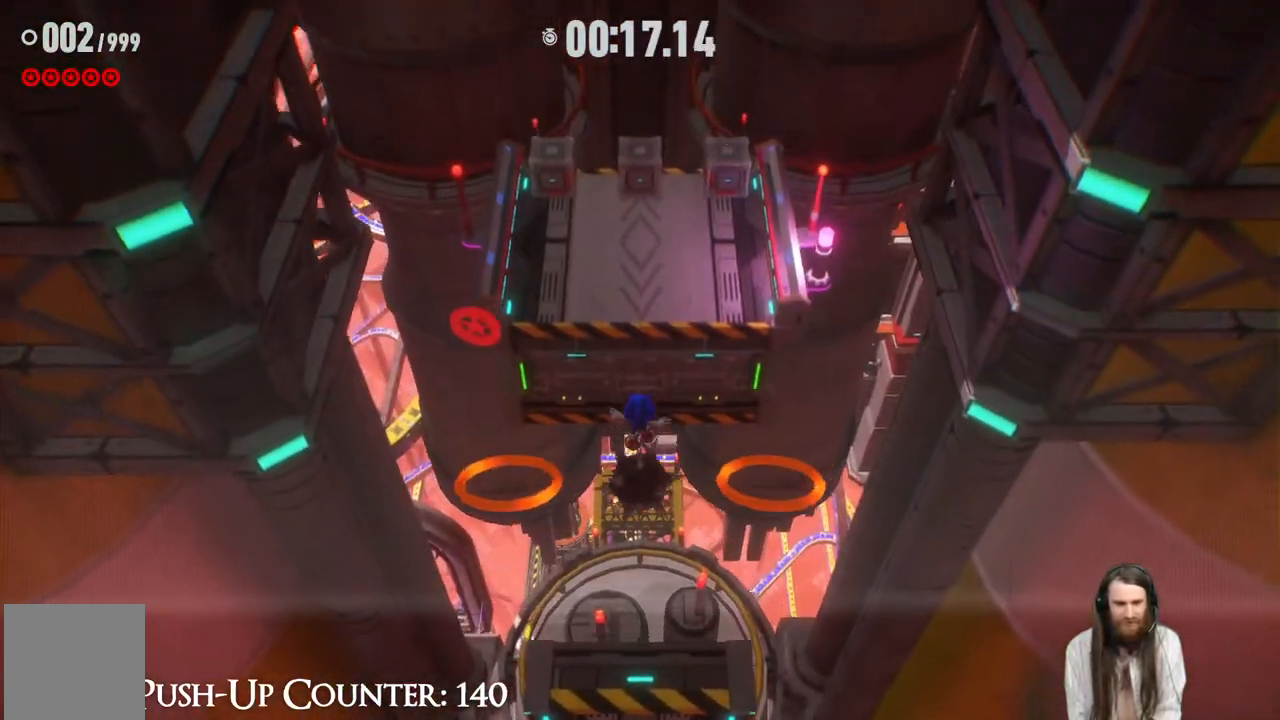
{"buttons": [], "left_stick": "up-left", "right_stick": "center", "events": [[100, "left_stick", "up-left"]]}
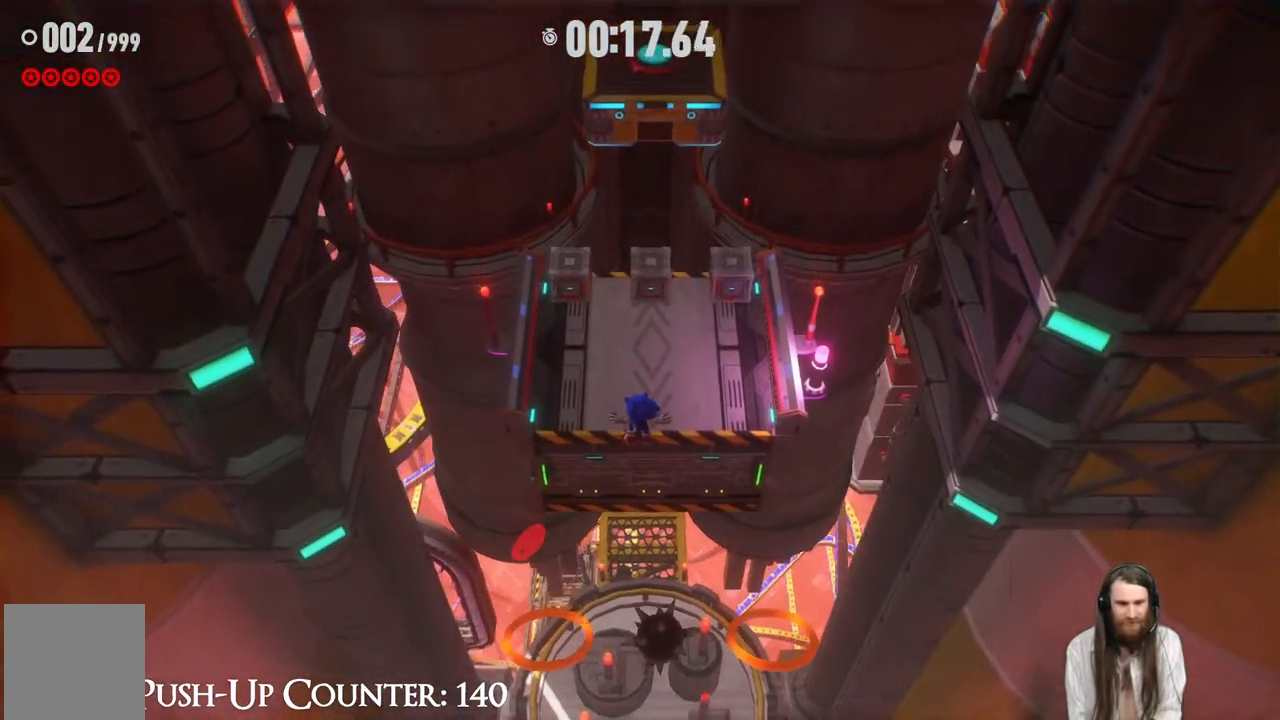
{"buttons": ["B"], "left_stick": "center", "right_stick": "center", "events": [[450, "B", "down"], [450, "left_stick", "center"]]}
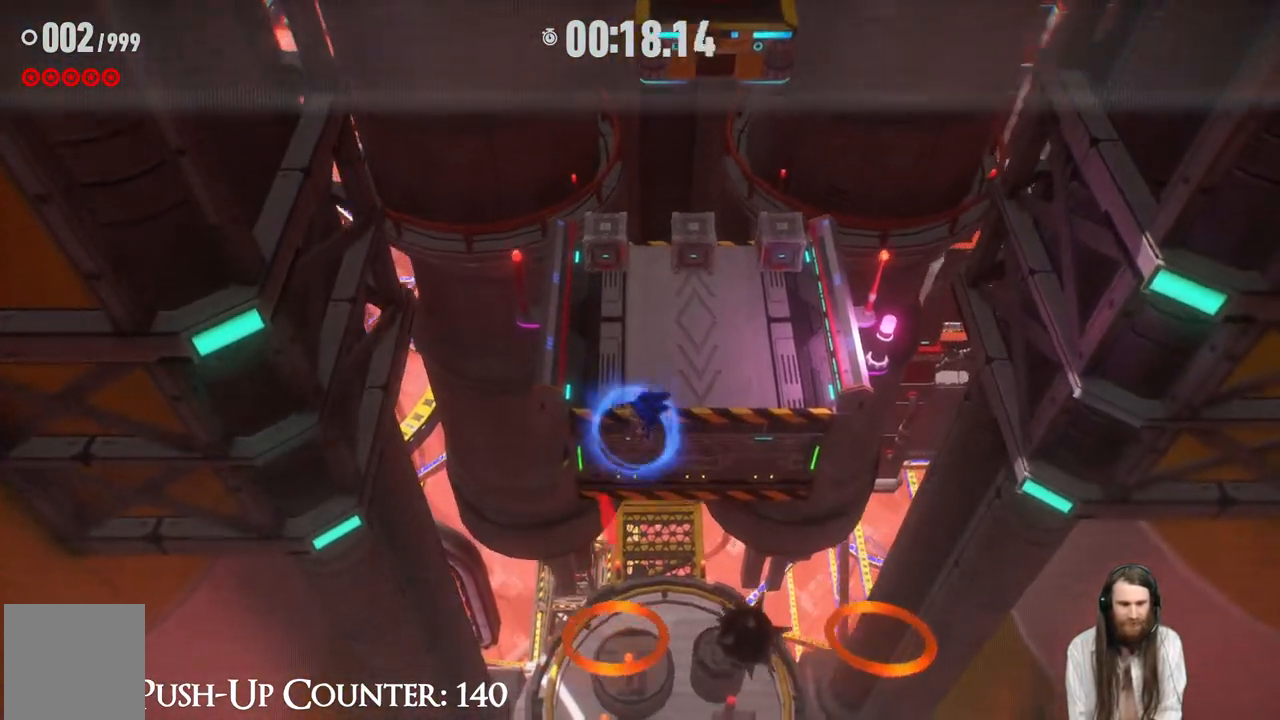
{"buttons": [], "left_stick": "up", "right_stick": "center", "events": [[133, "B", "up"], [267, "left_stick", "up"]]}
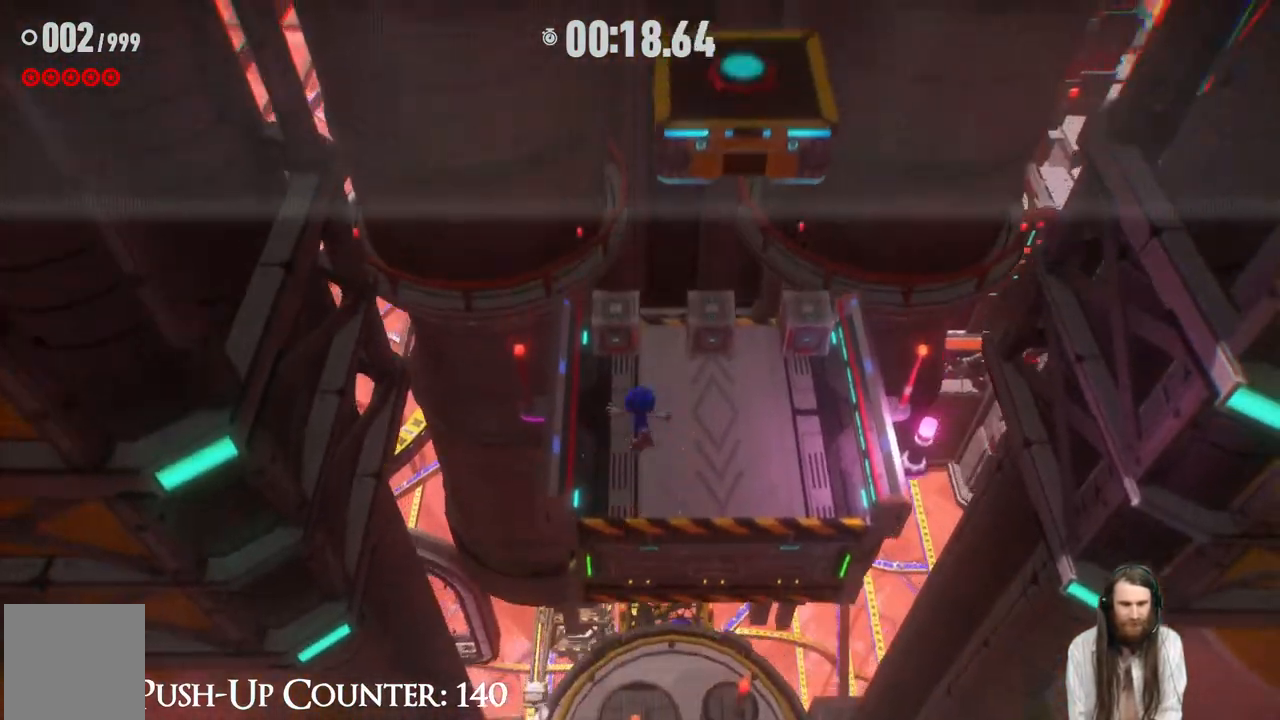
{"buttons": [], "left_stick": "right", "right_stick": "center", "events": [[250, "left_stick", "center"], [450, "left_stick", "right"]]}
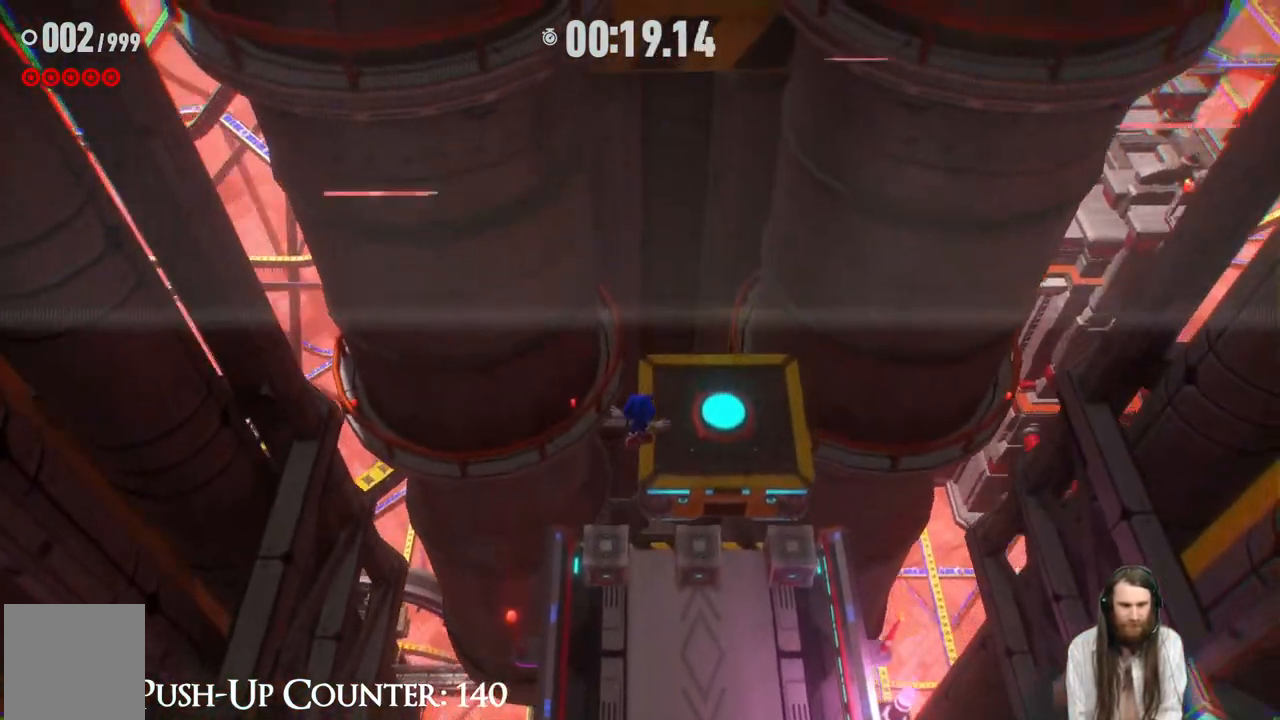
{"buttons": [], "left_stick": "center", "right_stick": "center", "events": [[150, "left_stick", "center"], [300, "left_stick", "up-right"], [450, "left_stick", "center"]]}
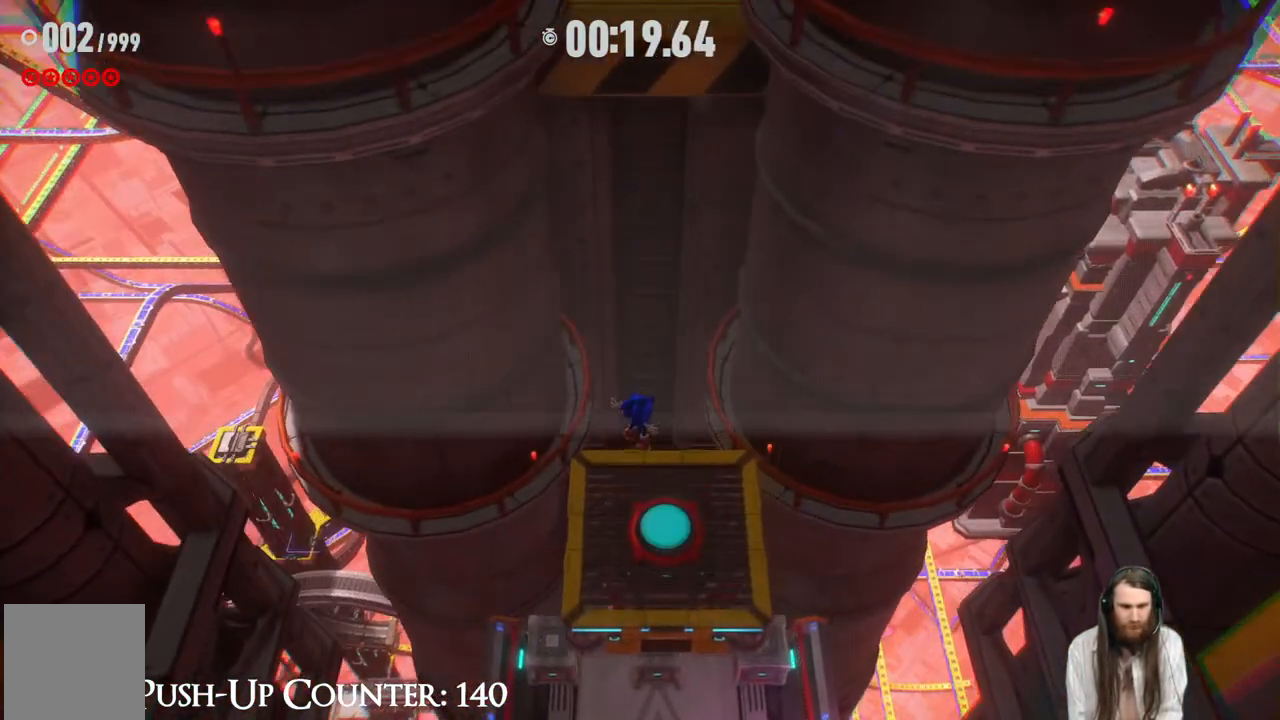
{"buttons": [], "left_stick": "center", "right_stick": "center", "events": [[200, "left_stick", "up"], [400, "left_stick", "center"]]}
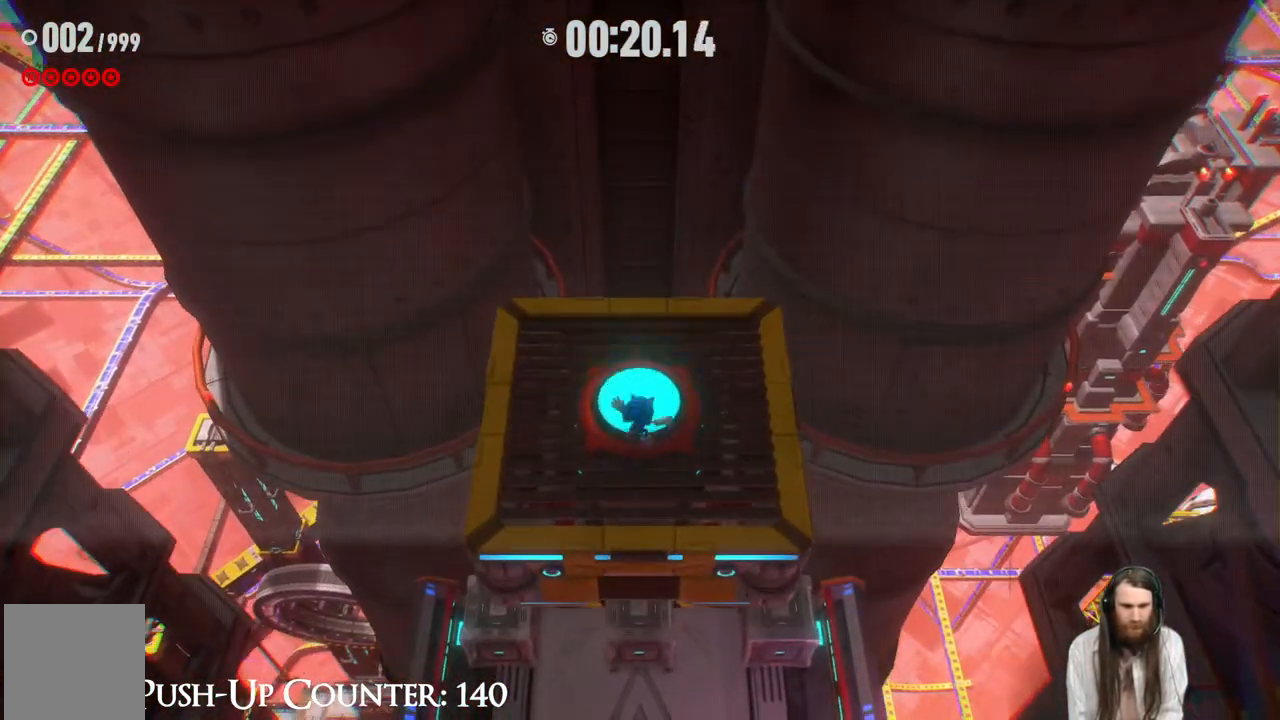
{"buttons": [], "left_stick": "center", "right_stick": "center", "events": [[133, "left_stick", "up"], [300, "left_stick", "center"]]}
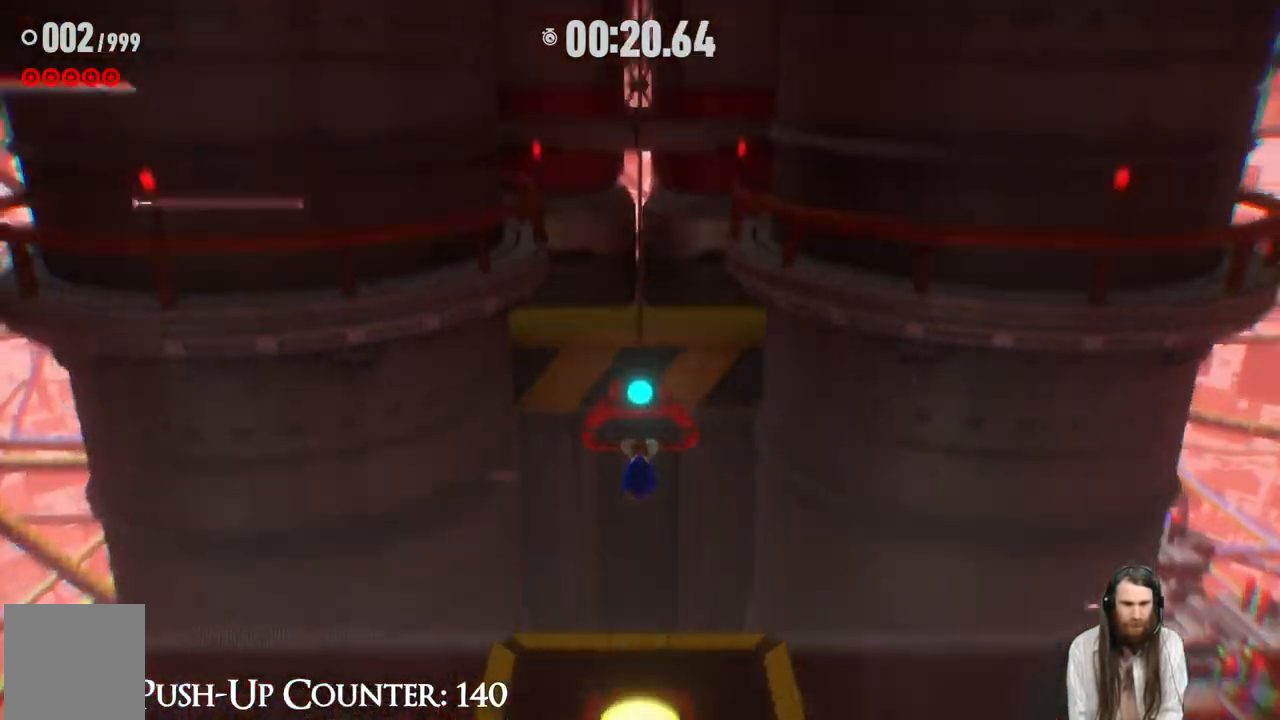
{"buttons": [], "left_stick": "up", "right_stick": "center", "events": [[367, "left_stick", "up"]]}
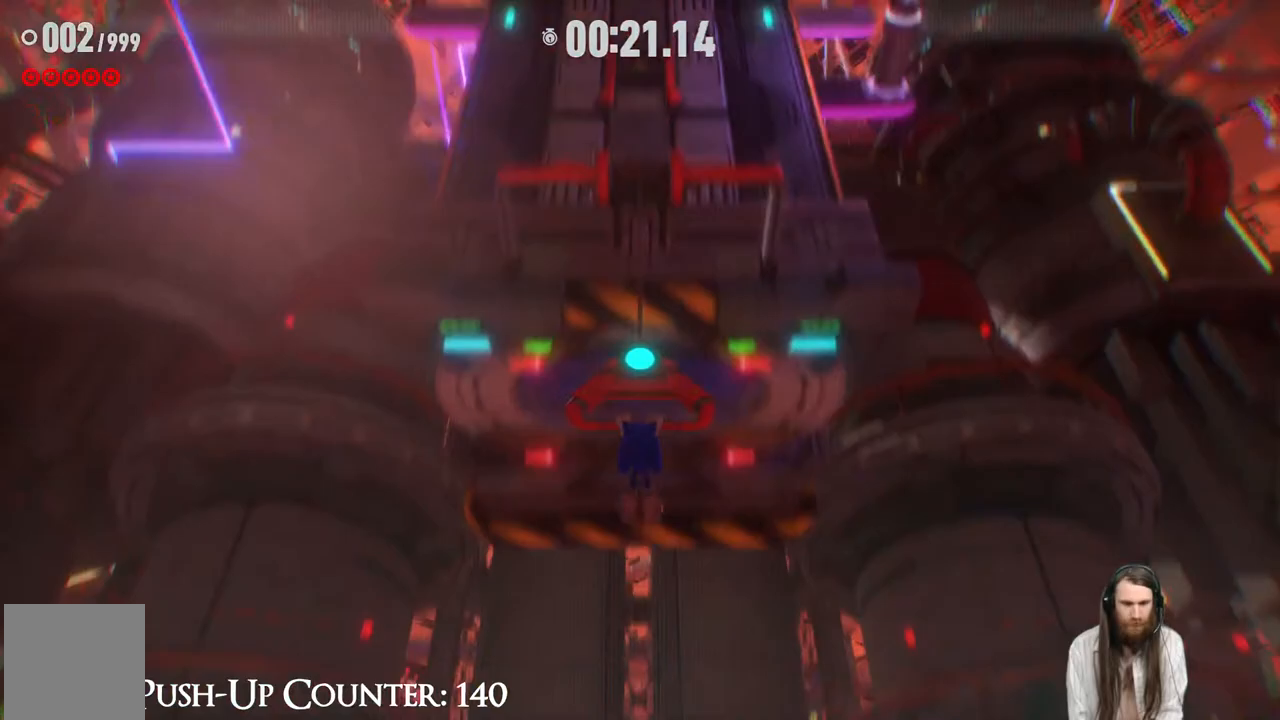
{"buttons": [], "left_stick": "up", "right_stick": "center", "events": []}
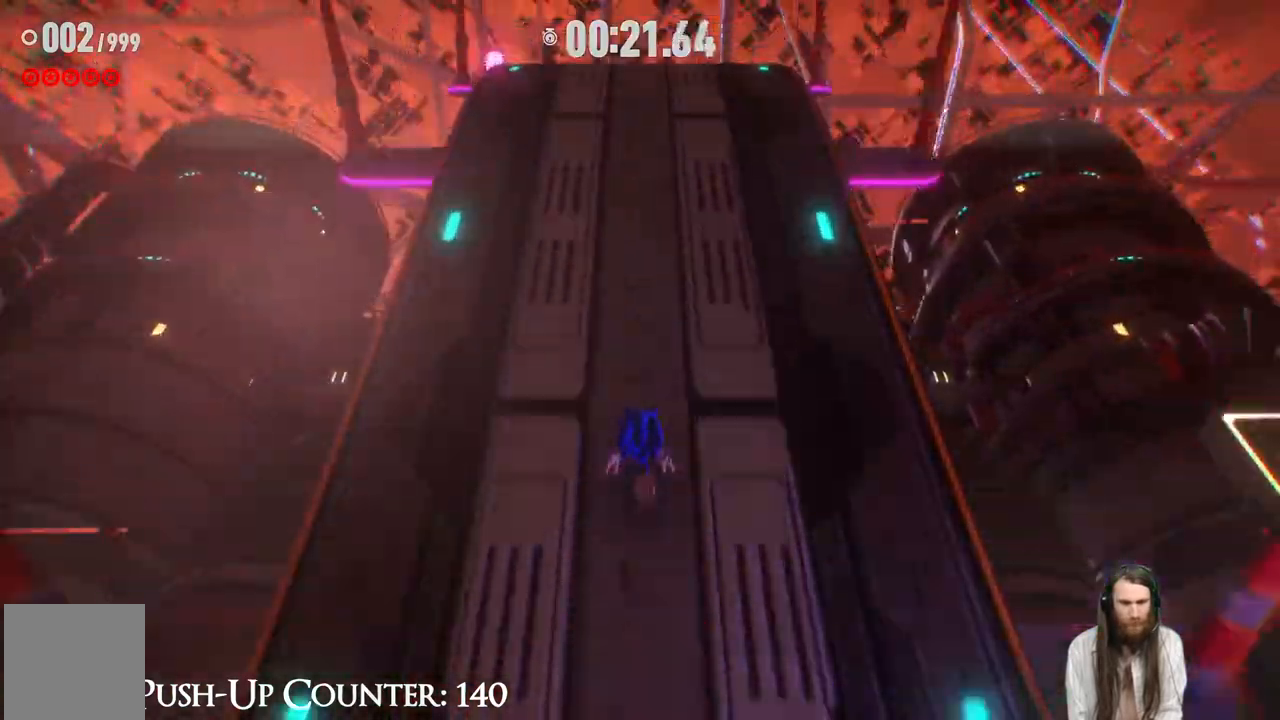
{"buttons": ["R2"], "left_stick": "up", "right_stick": "center", "events": [[183, "R2", "down"]]}
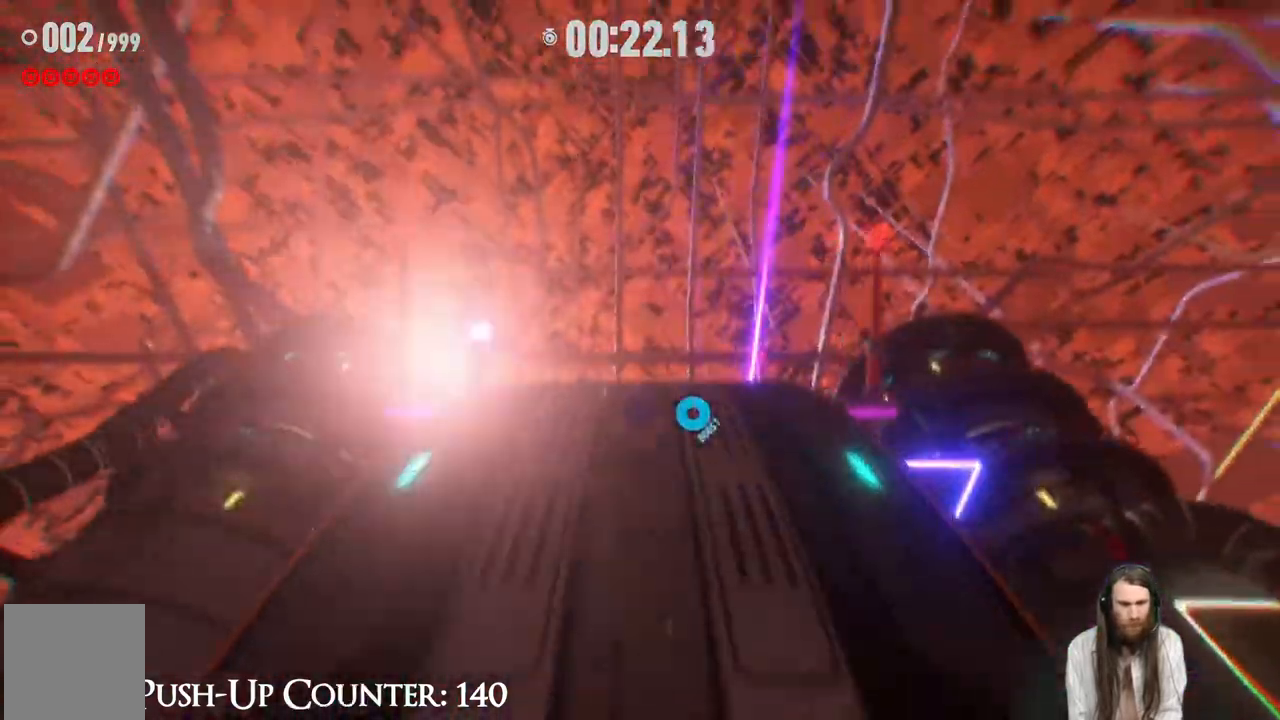
{"buttons": ["R2"], "left_stick": "up", "right_stick": "center", "events": []}
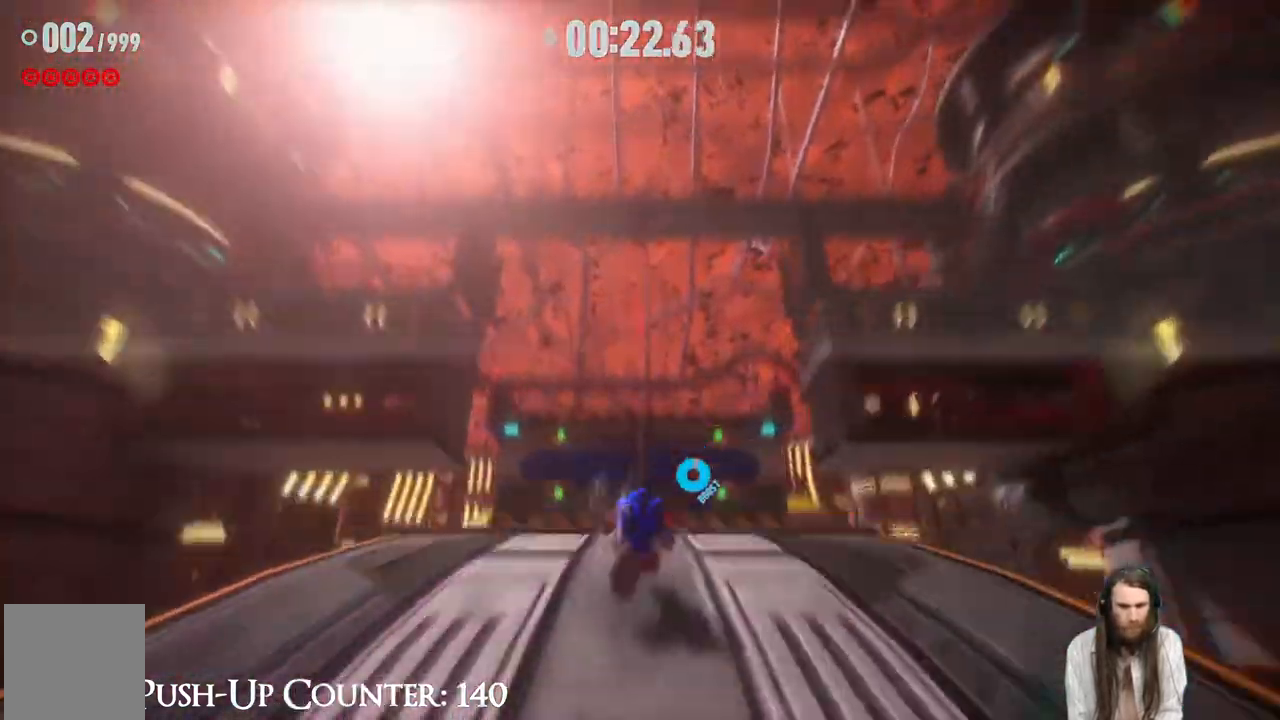
{"buttons": ["R2"], "left_stick": "up", "right_stick": "center", "events": []}
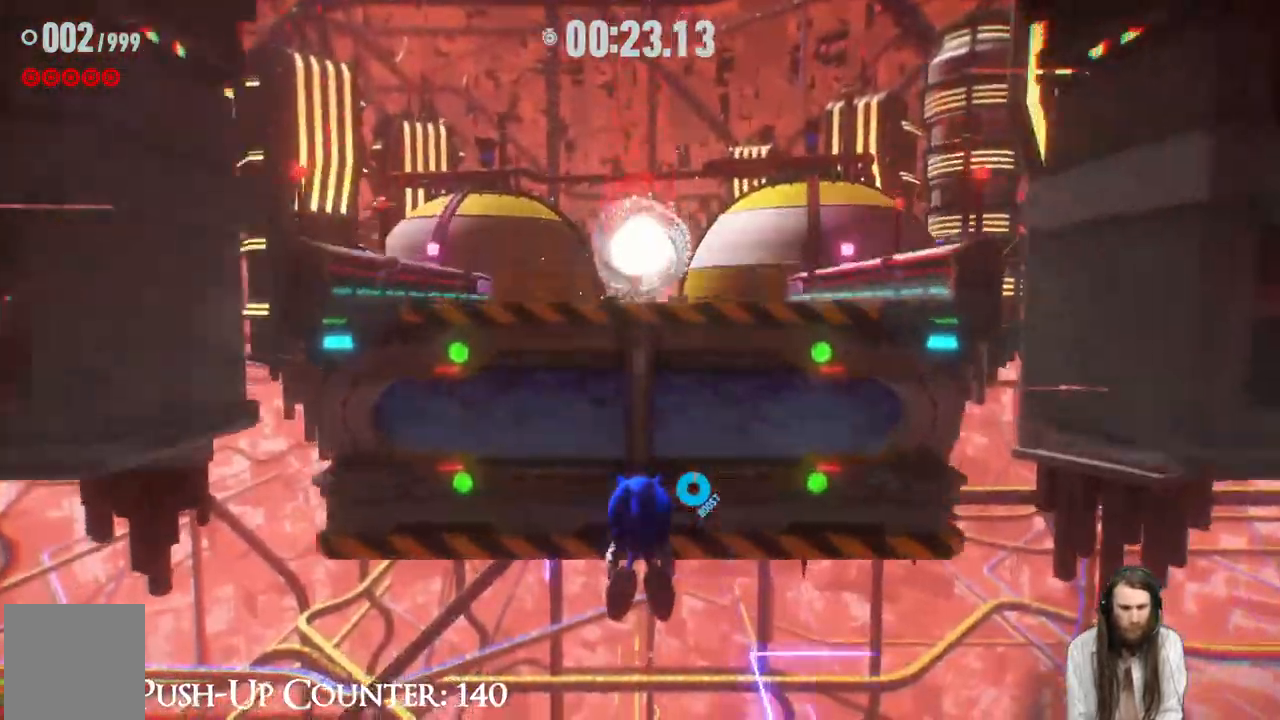
{"buttons": [], "left_stick": "up", "right_stick": "center", "events": [[300, "R2", "up"]]}
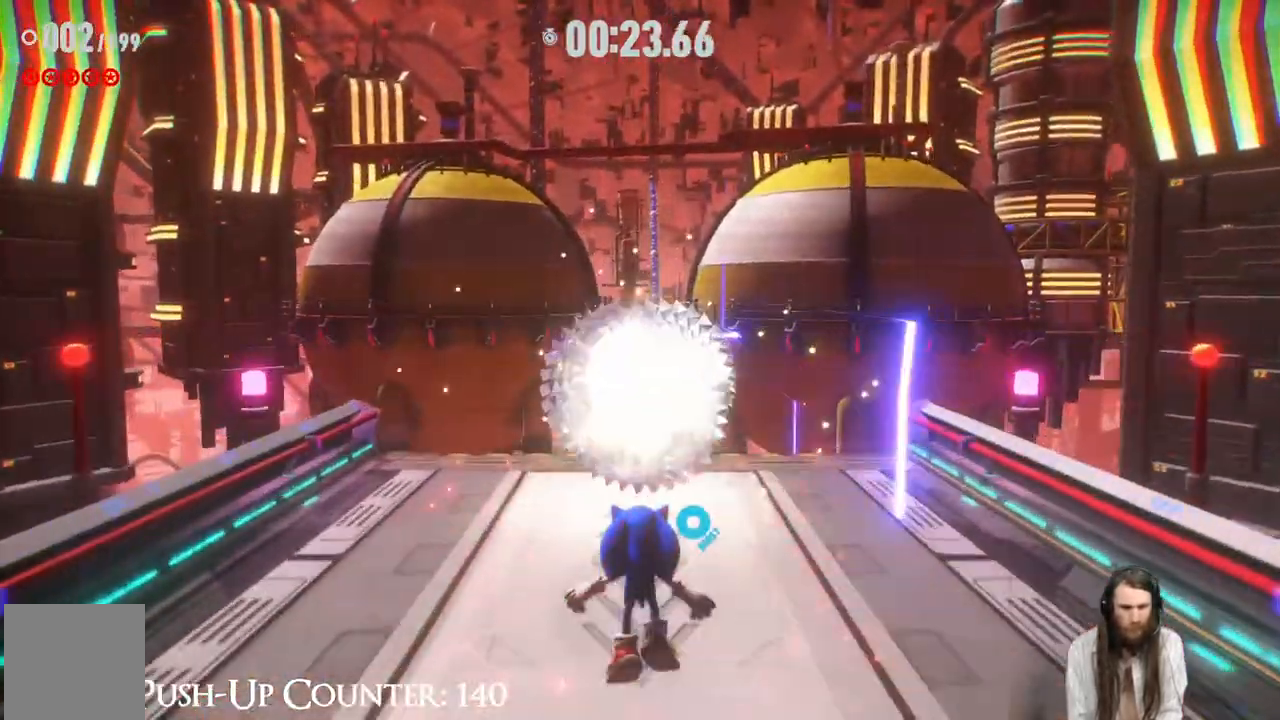
{"buttons": ["R2"], "left_stick": "up", "right_stick": "center", "events": [[183, "R2", "down"]]}
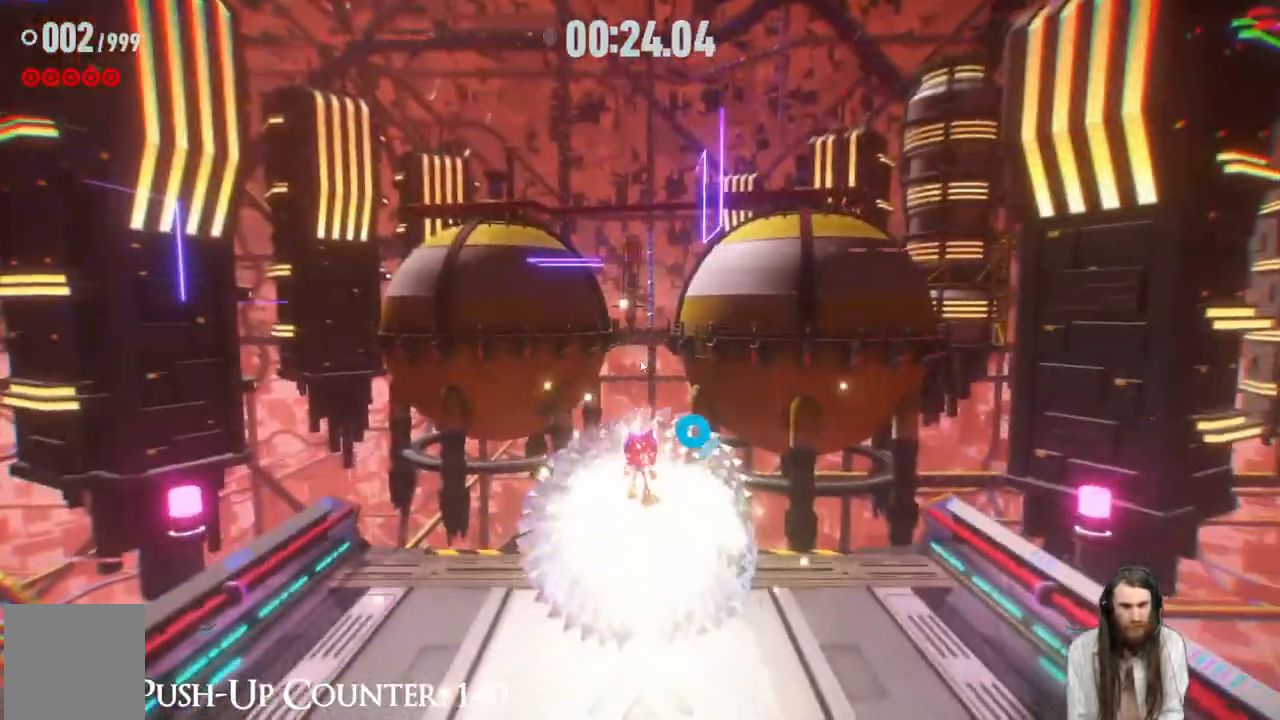
{"buttons": [], "left_stick": "up", "right_stick": "center", "events": [[483, "R2", "up"]]}
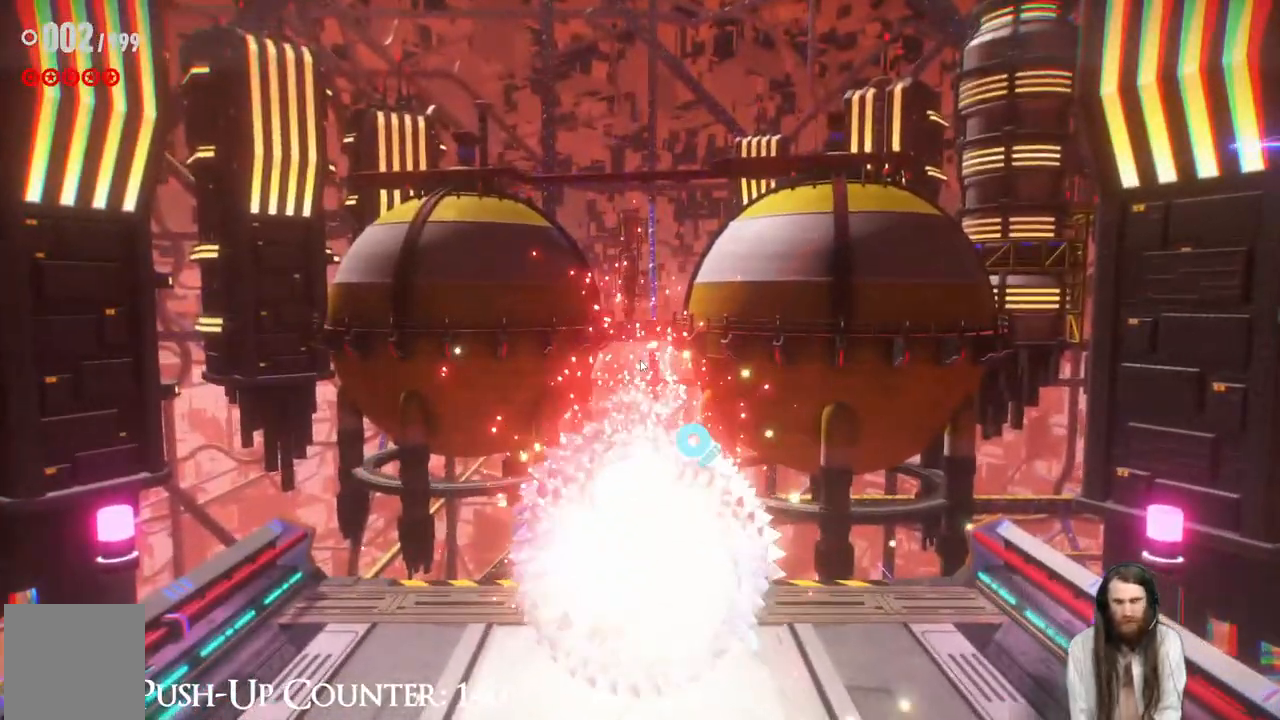
{"buttons": [], "left_stick": "center", "right_stick": "center", "events": [[67, "left_stick", "center"]]}